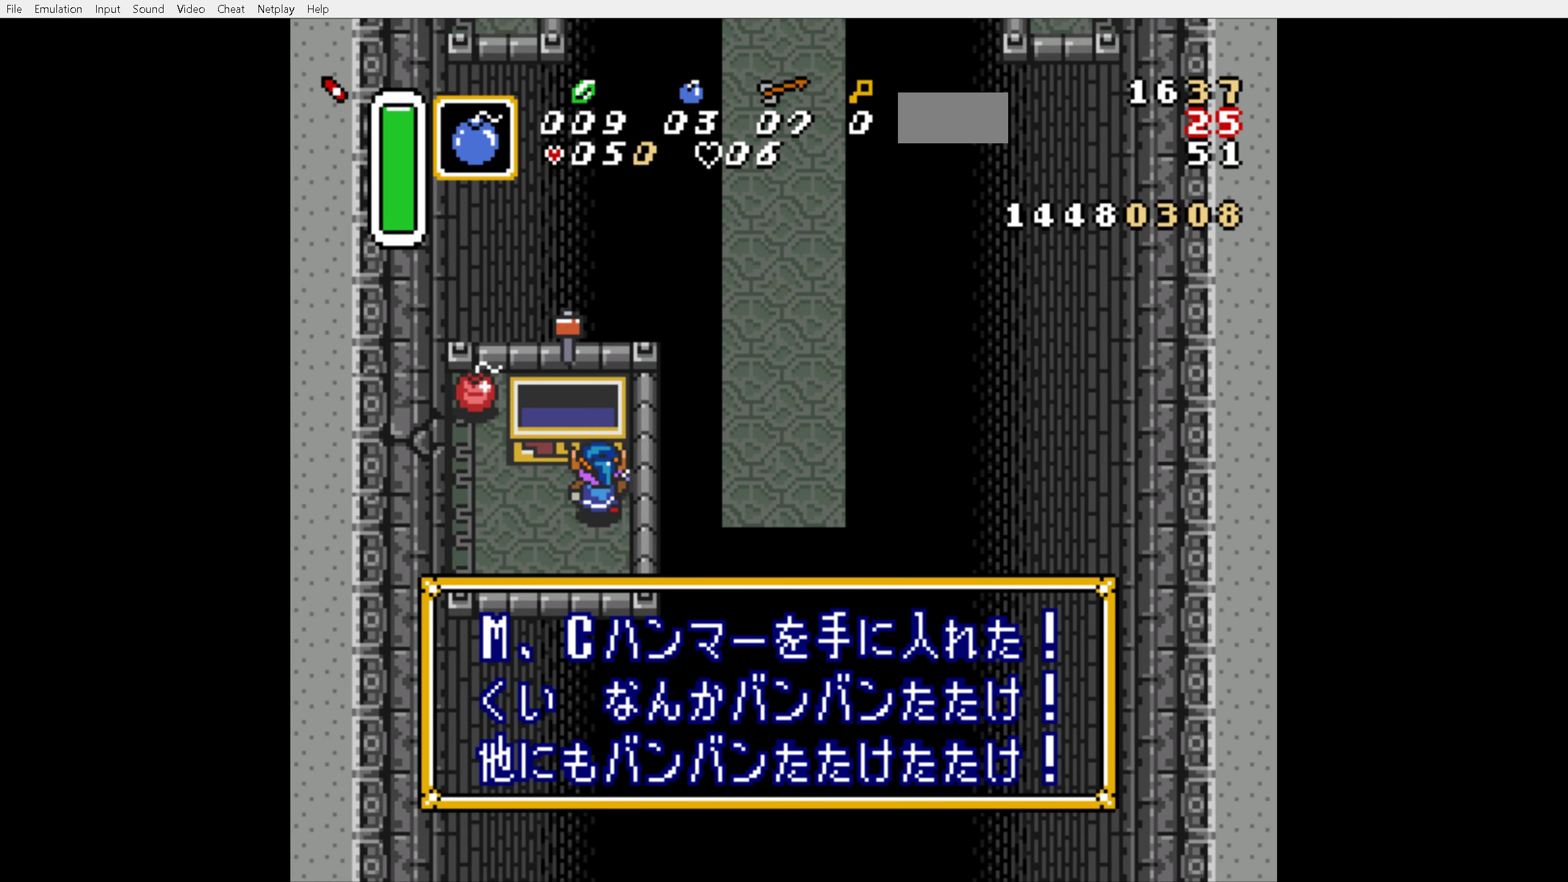
Gameplay with a controller (Nintendo layout); each line is a JSON object with the inputs held at the frame after it. "events" lists button and stick changes between this image and that frame as [ms after this image, input, new state], when the widget could be followed in between. Not read: L3 R3.
{"buttons": [], "events": []}
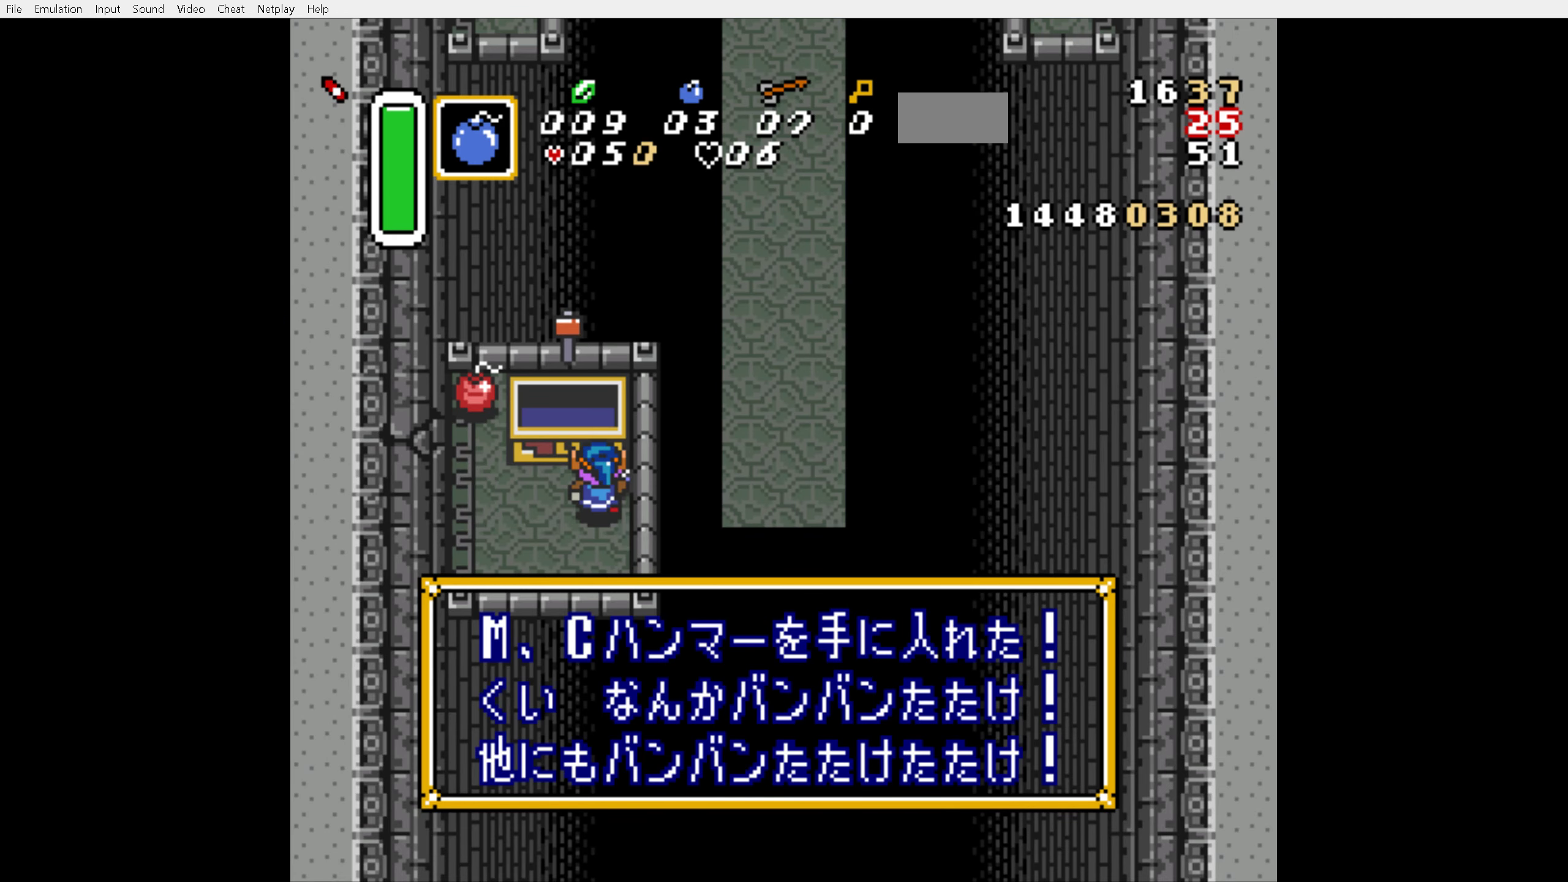
{"buttons": [], "events": []}
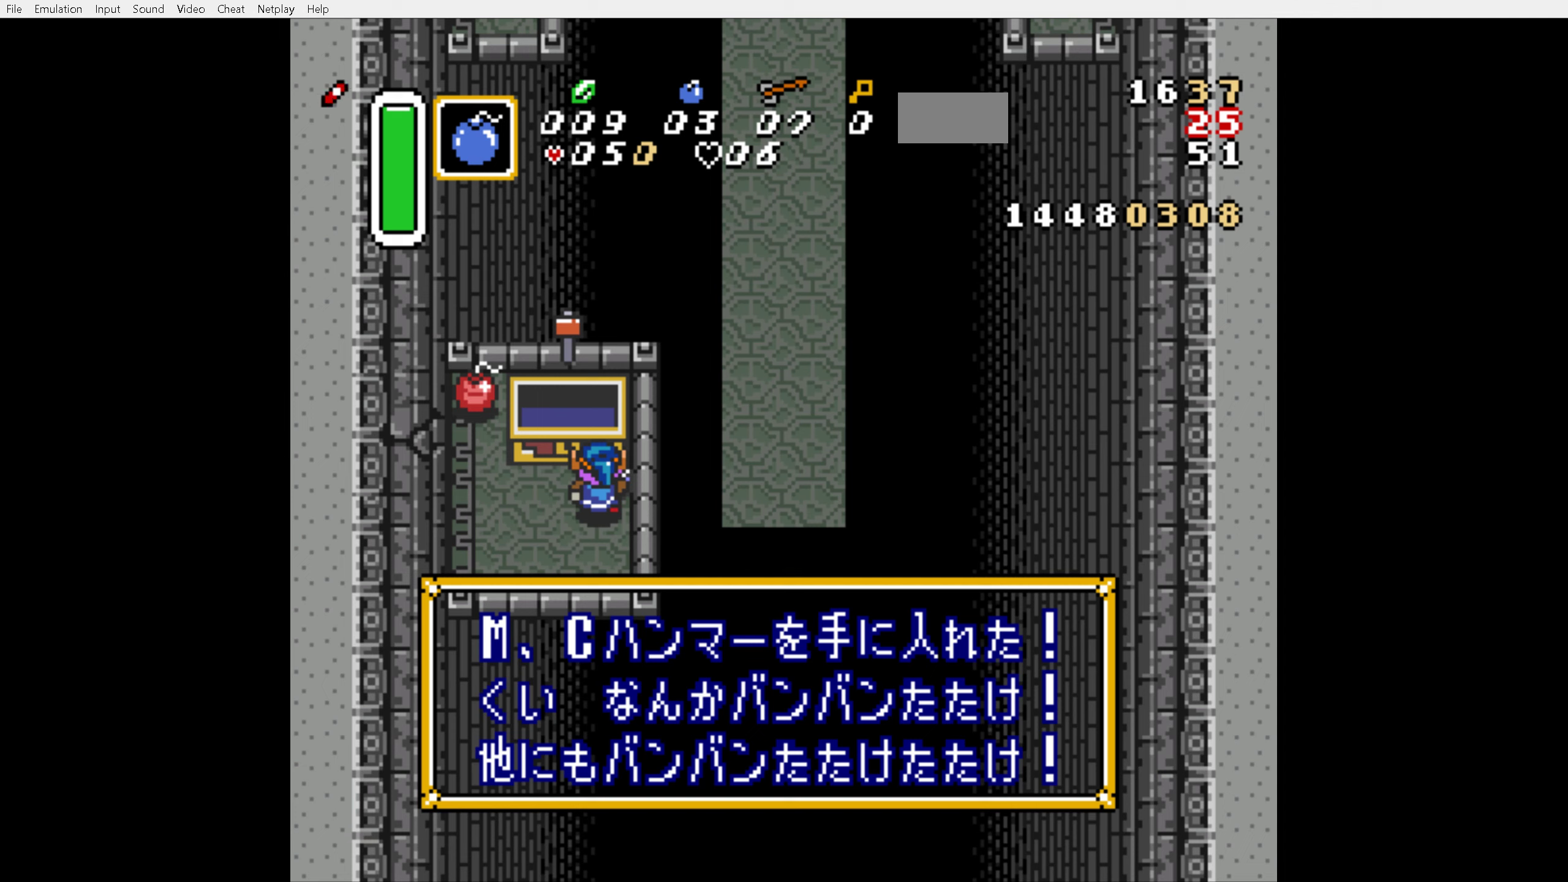
{"buttons": [], "events": []}
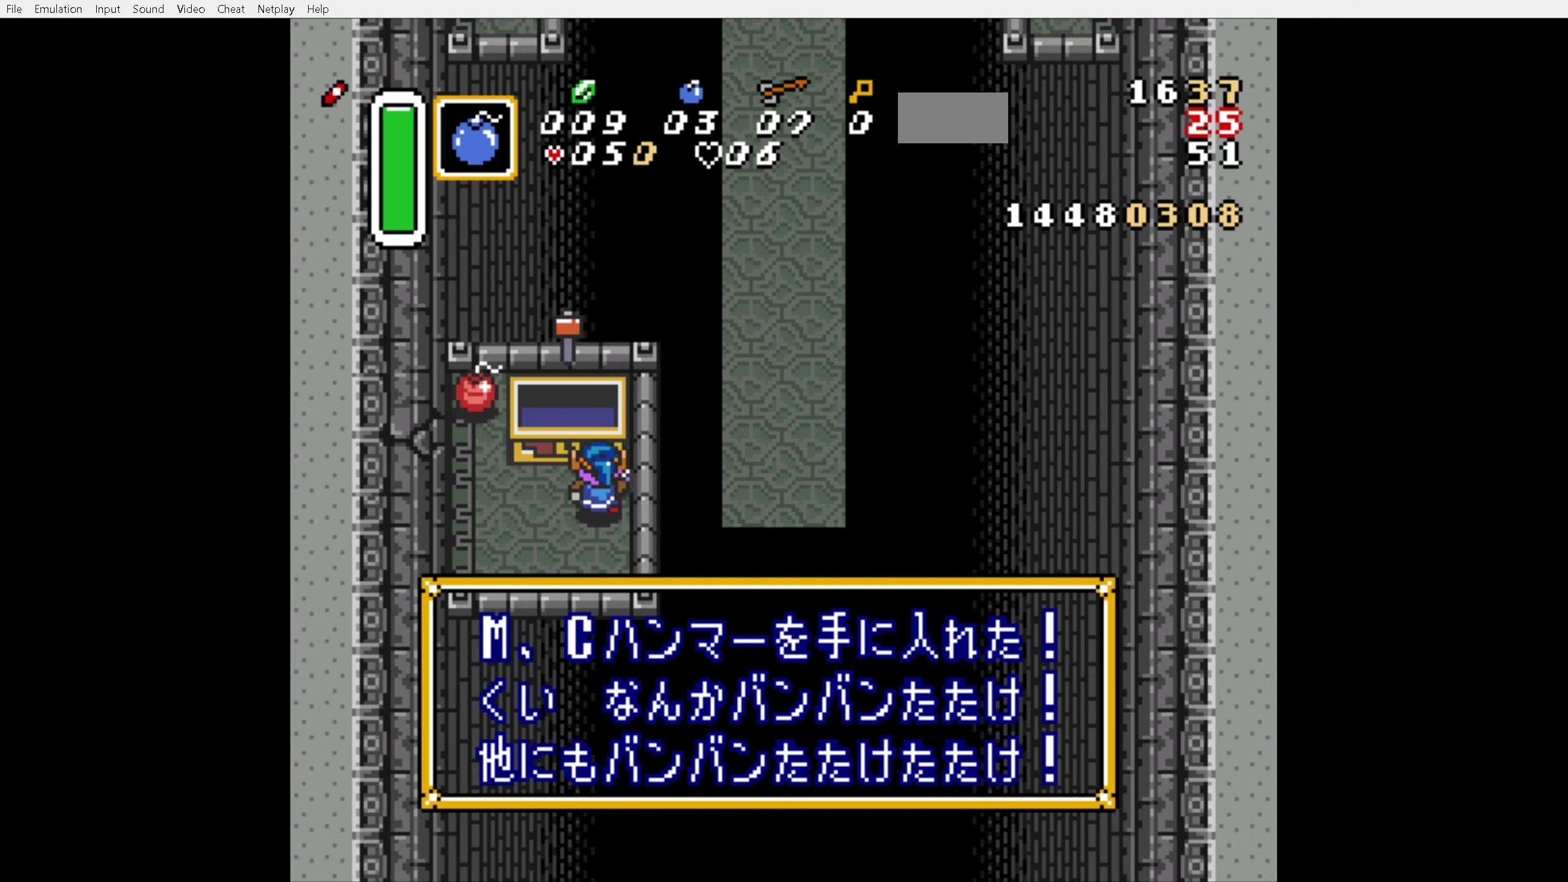
{"buttons": [], "events": [[167, "R1", "down"], [250, "R1", "up"], [300, "L1", "down"], [300, "R1", "down"], [434, "L1", "up"], [434, "R1", "up"], [450, "R1", "down"], [500, "R1", "up"]]}
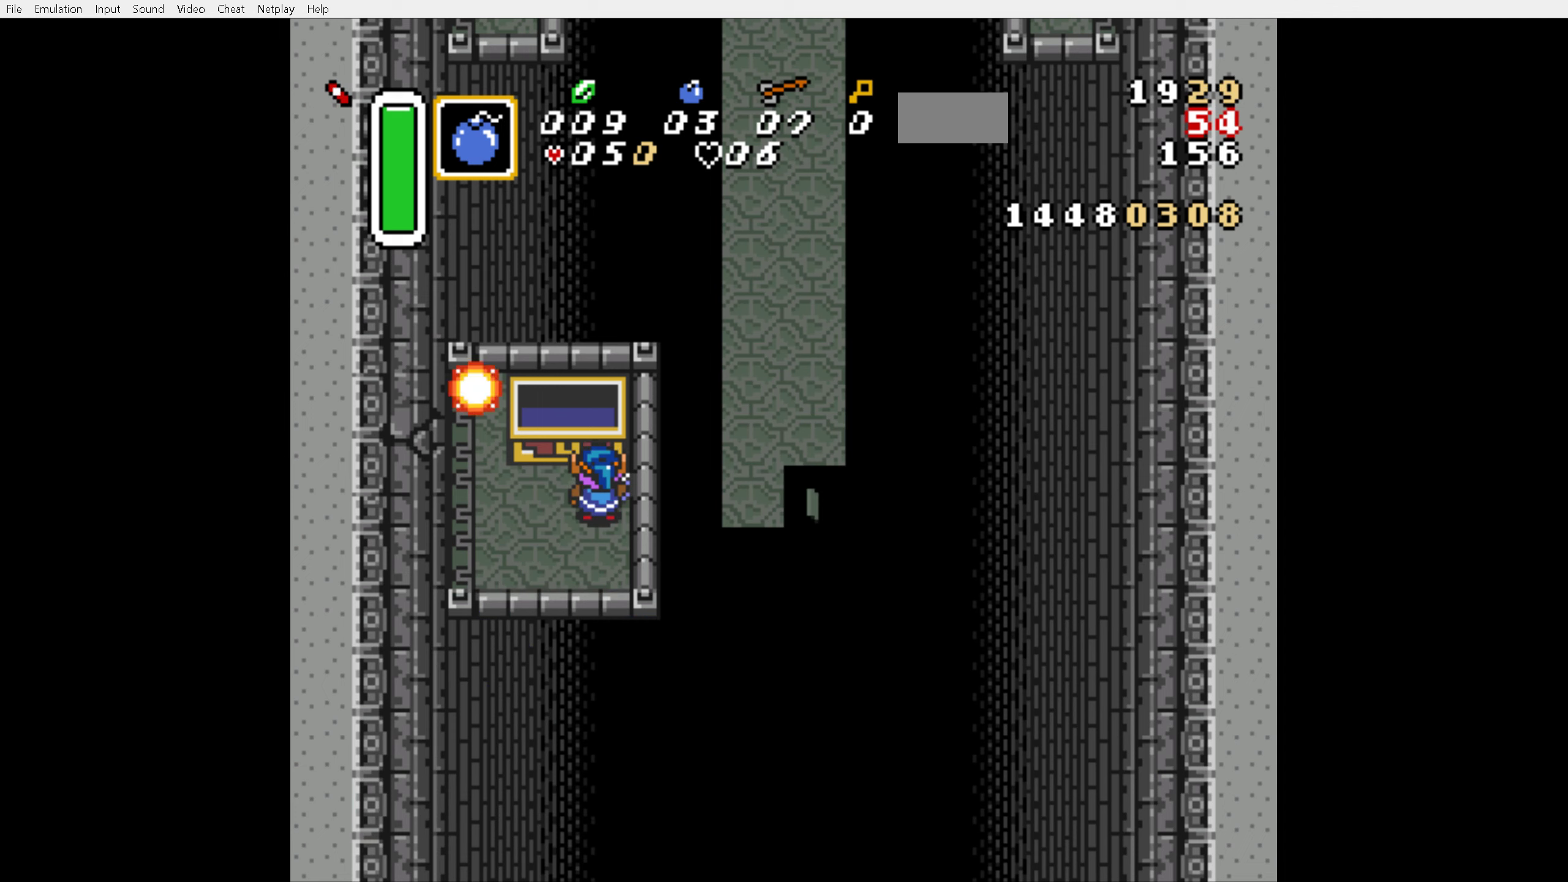
{"buttons": [], "events": [[100, "L1", "down"], [100, "R1", "down"], [217, "L1", "up"], [217, "R1", "up"]]}
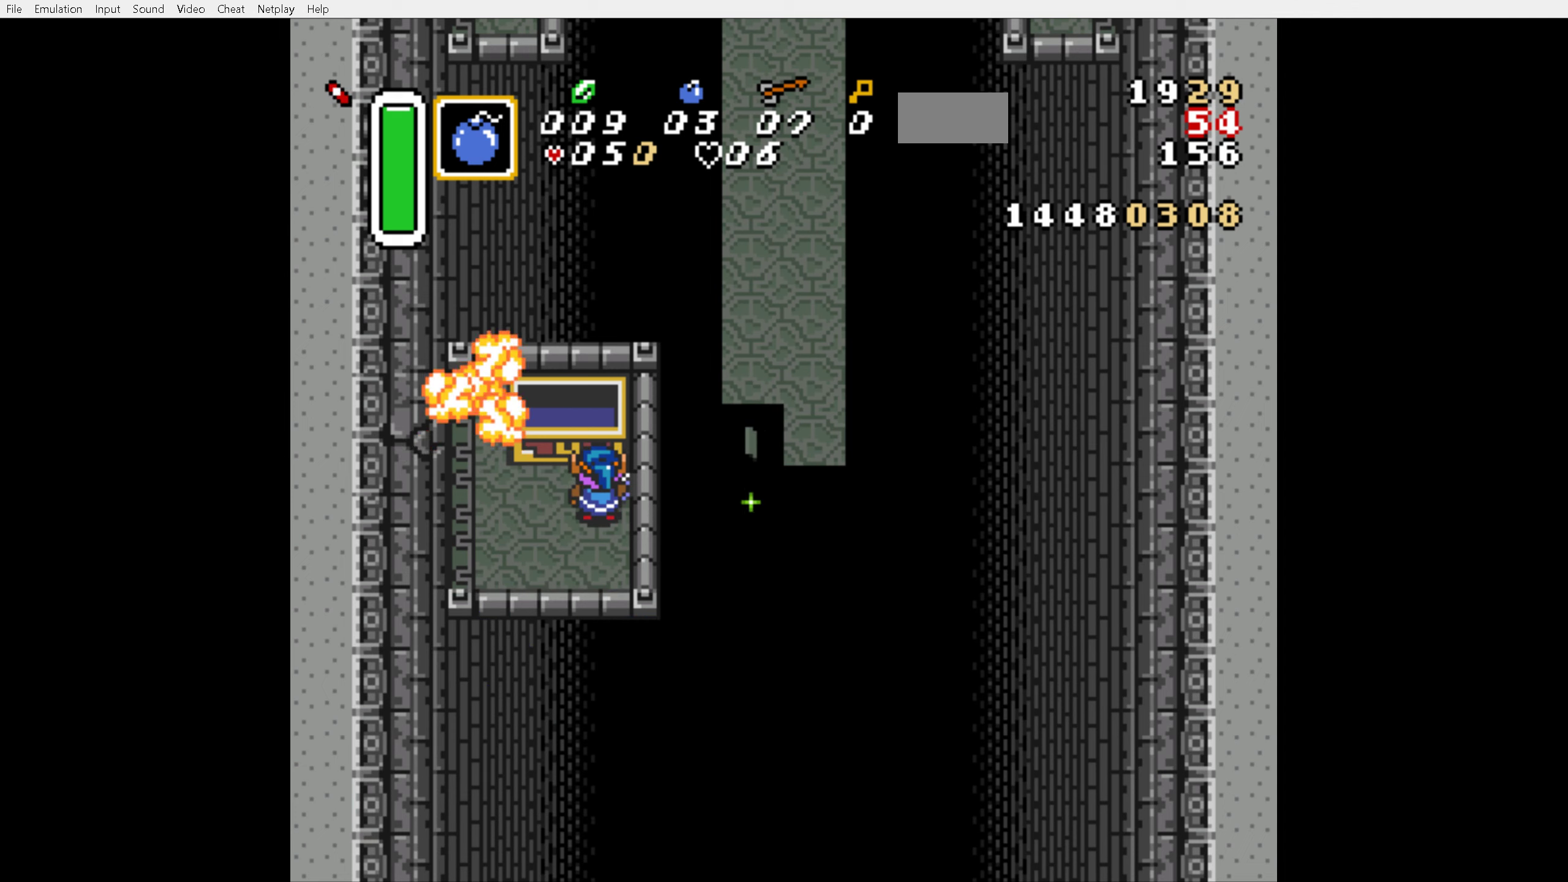
{"buttons": ["DPAD_LEFT"], "events": [[484, "DPAD_LEFT", "down"]]}
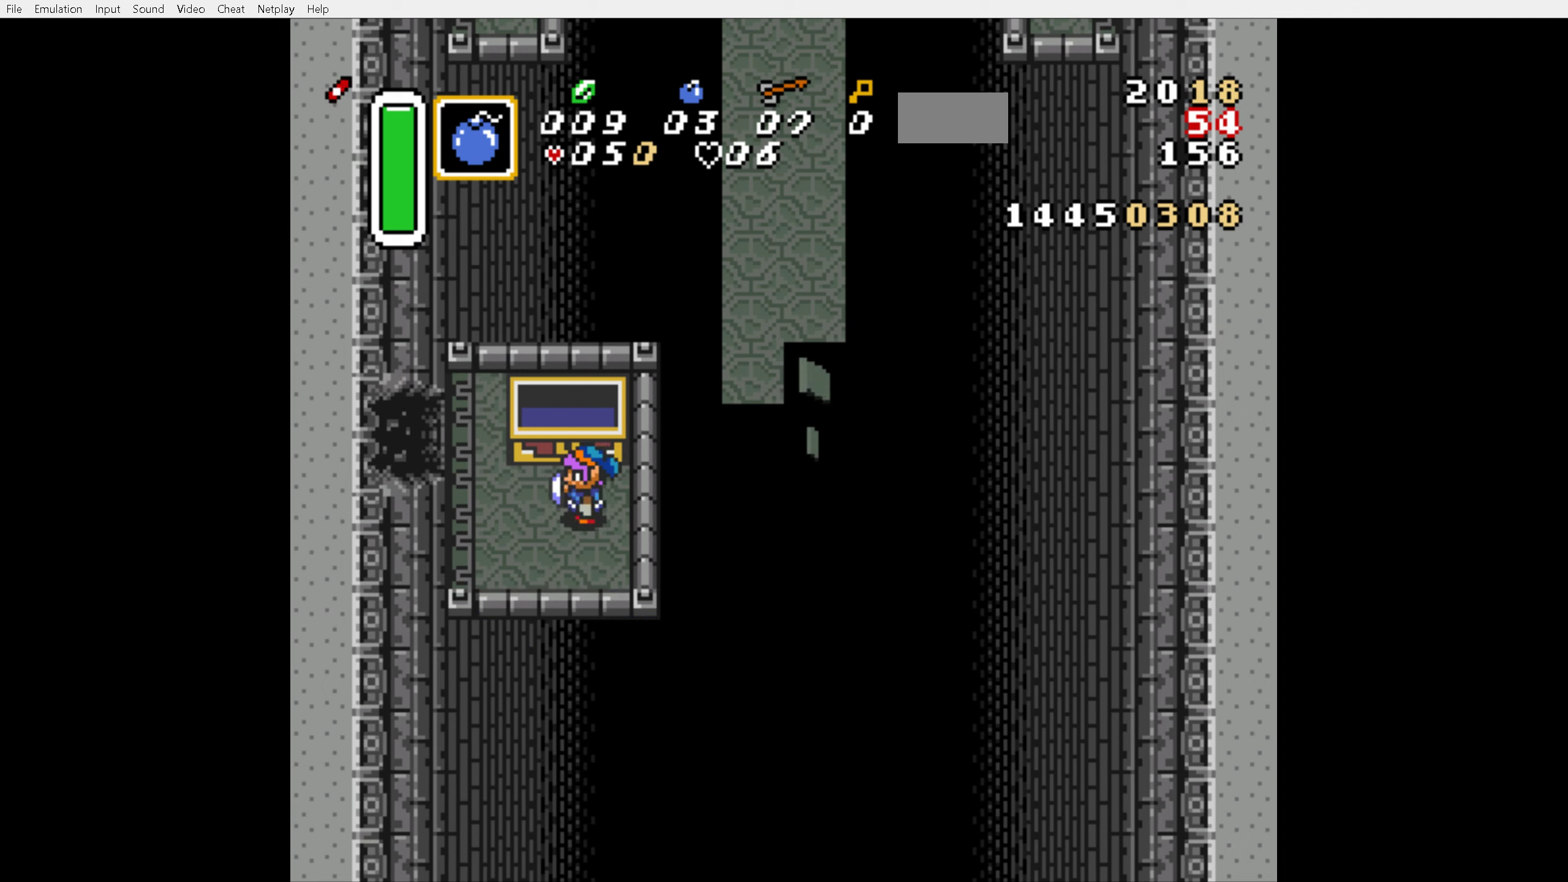
{"buttons": ["DPAD_LEFT"], "events": [[334, "DPAD_LEFT", "up"], [334, "DPAD_UP", "down"], [484, "DPAD_UP", "up"], [500, "DPAD_LEFT", "down"]]}
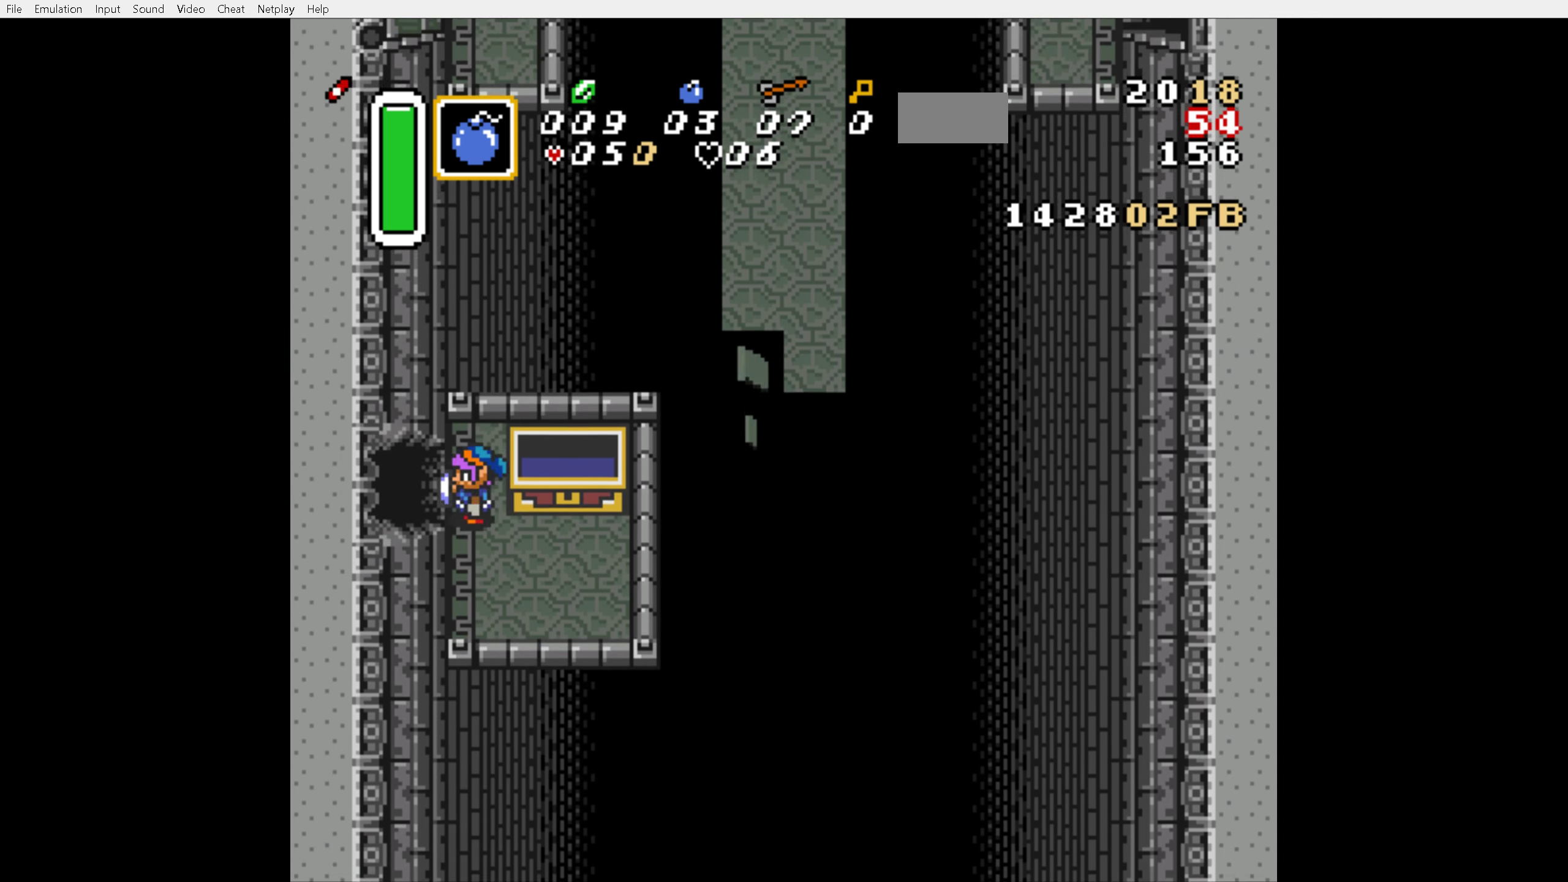
{"buttons": ["DPAD_LEFT"], "events": []}
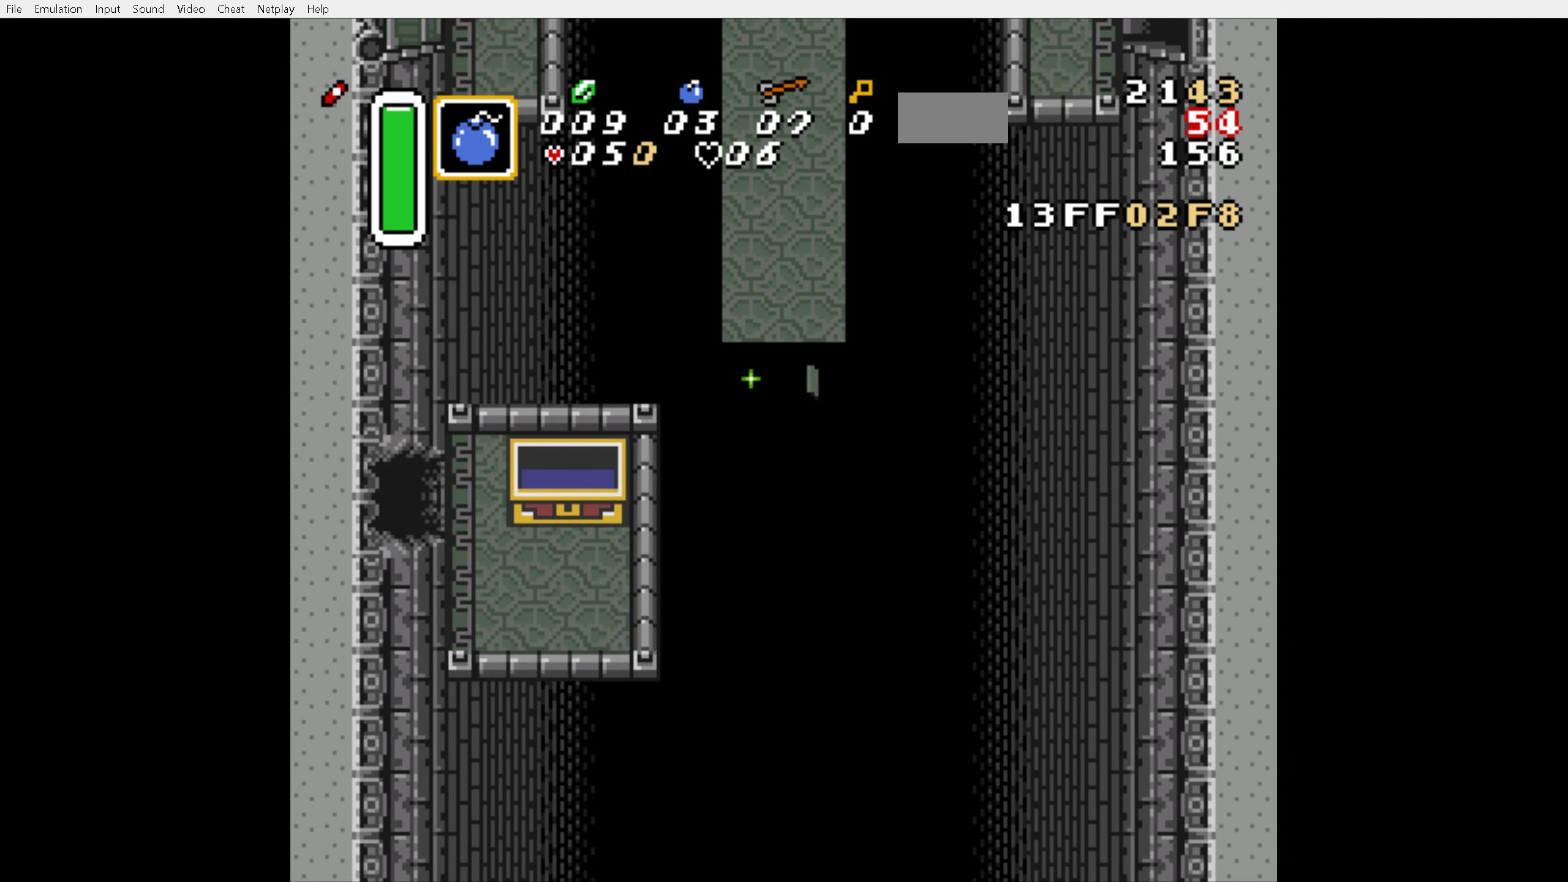
{"buttons": ["DPAD_LEFT"], "events": []}
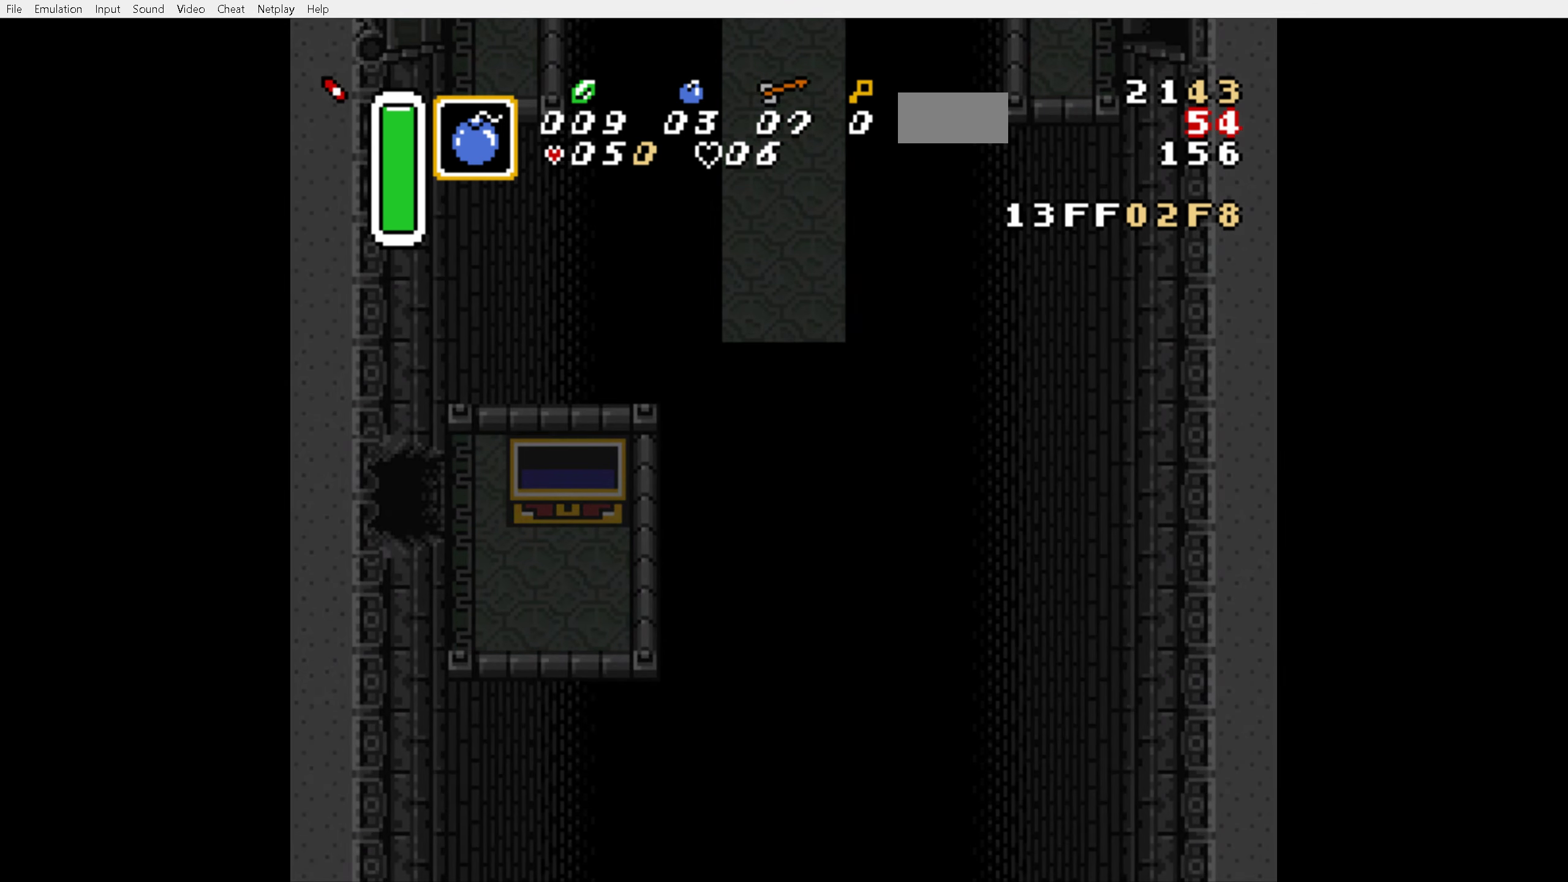
{"buttons": ["DPAD_LEFT"], "events": []}
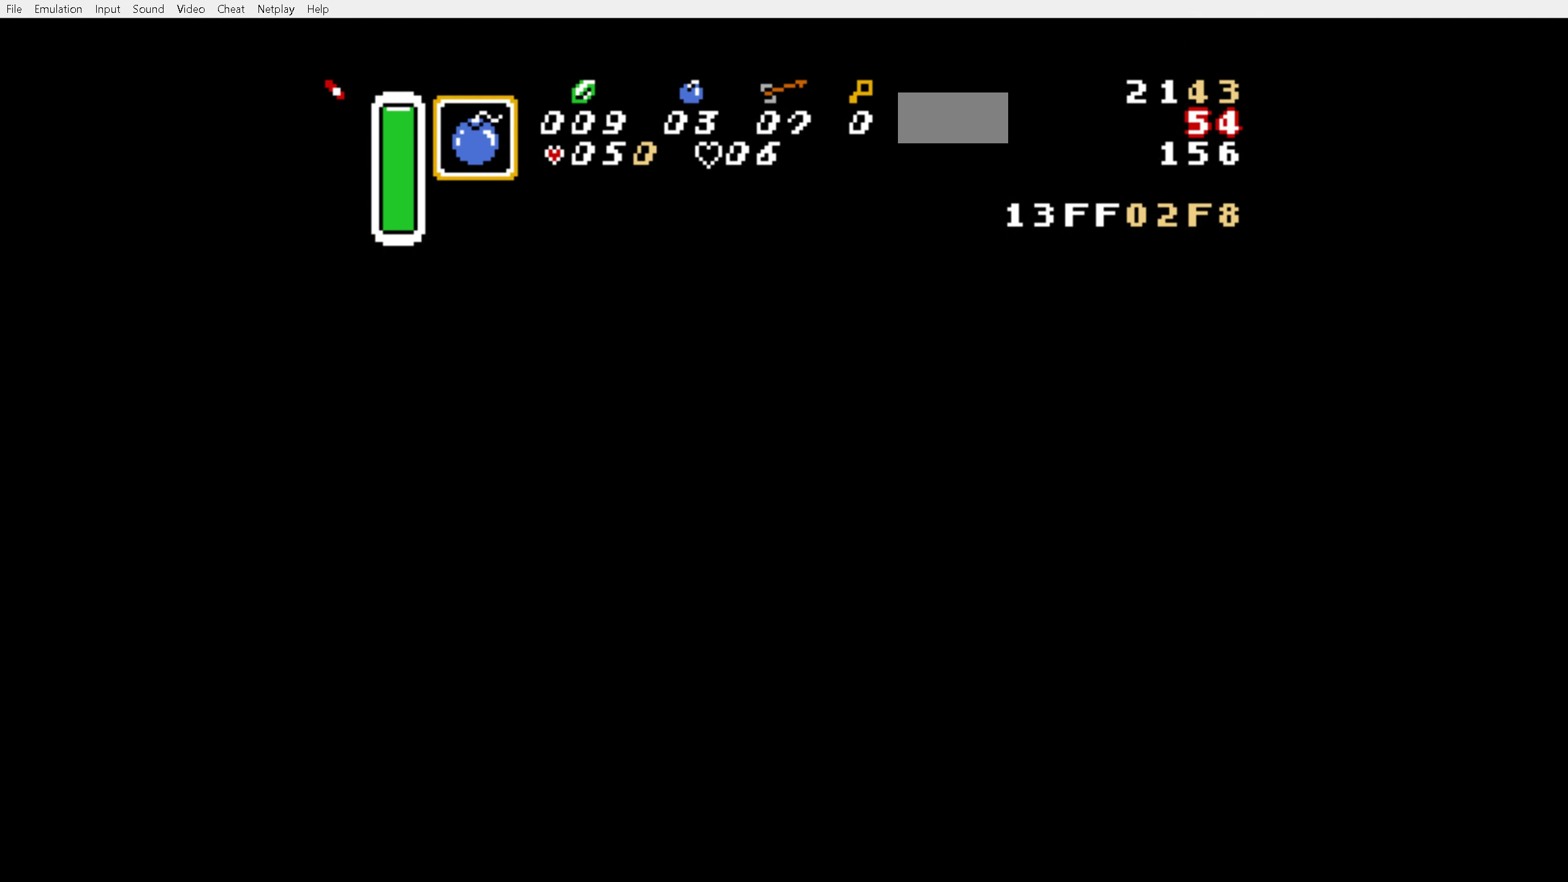
{"buttons": ["DPAD_LEFT"], "events": []}
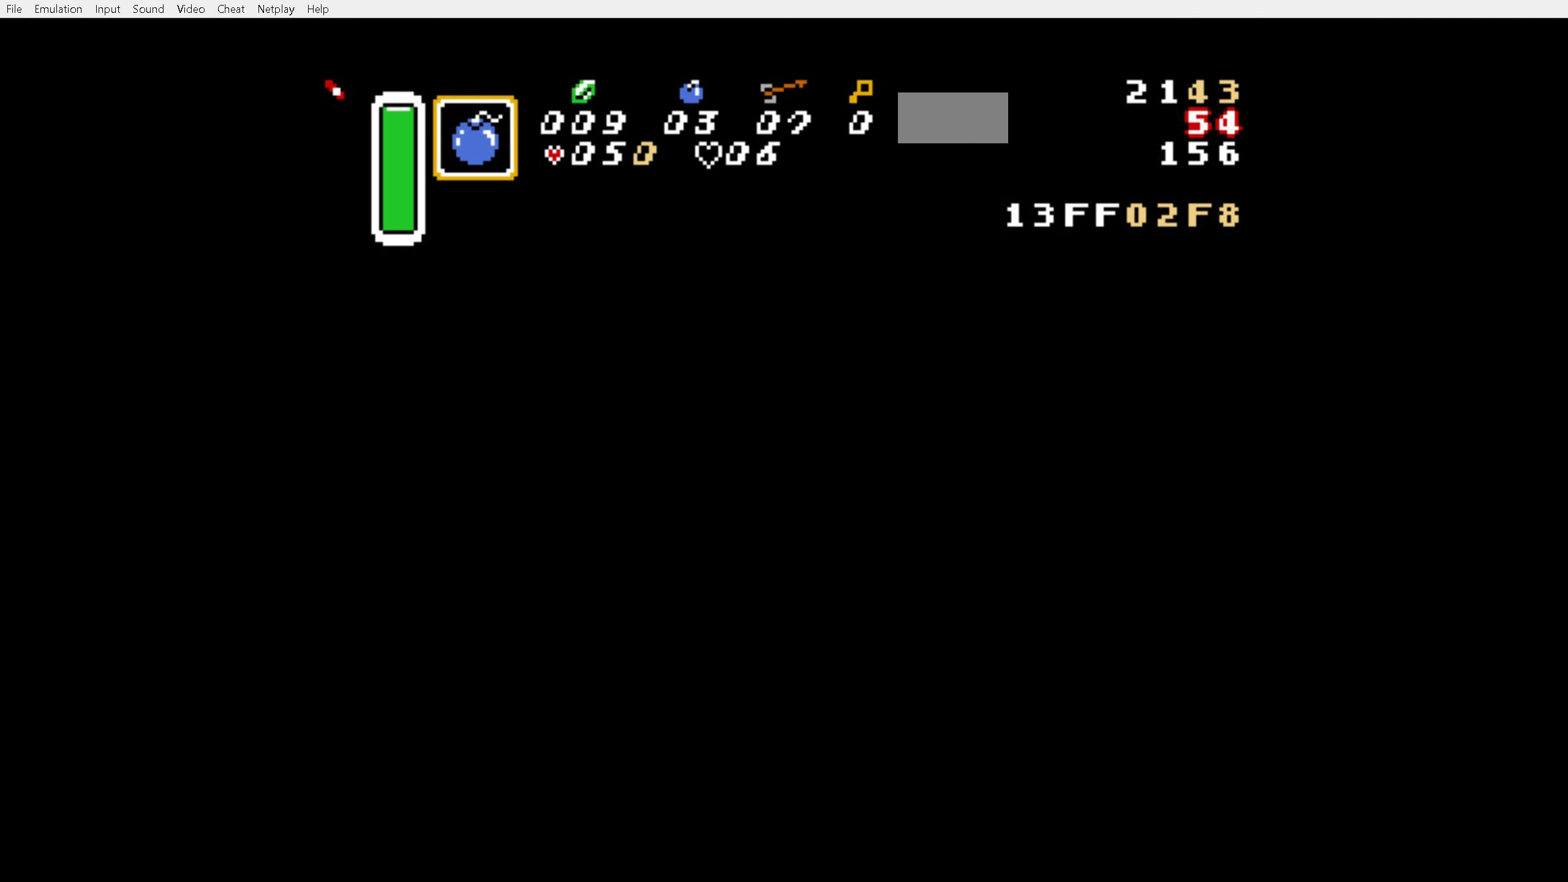
{"buttons": ["DPAD_LEFT"], "events": []}
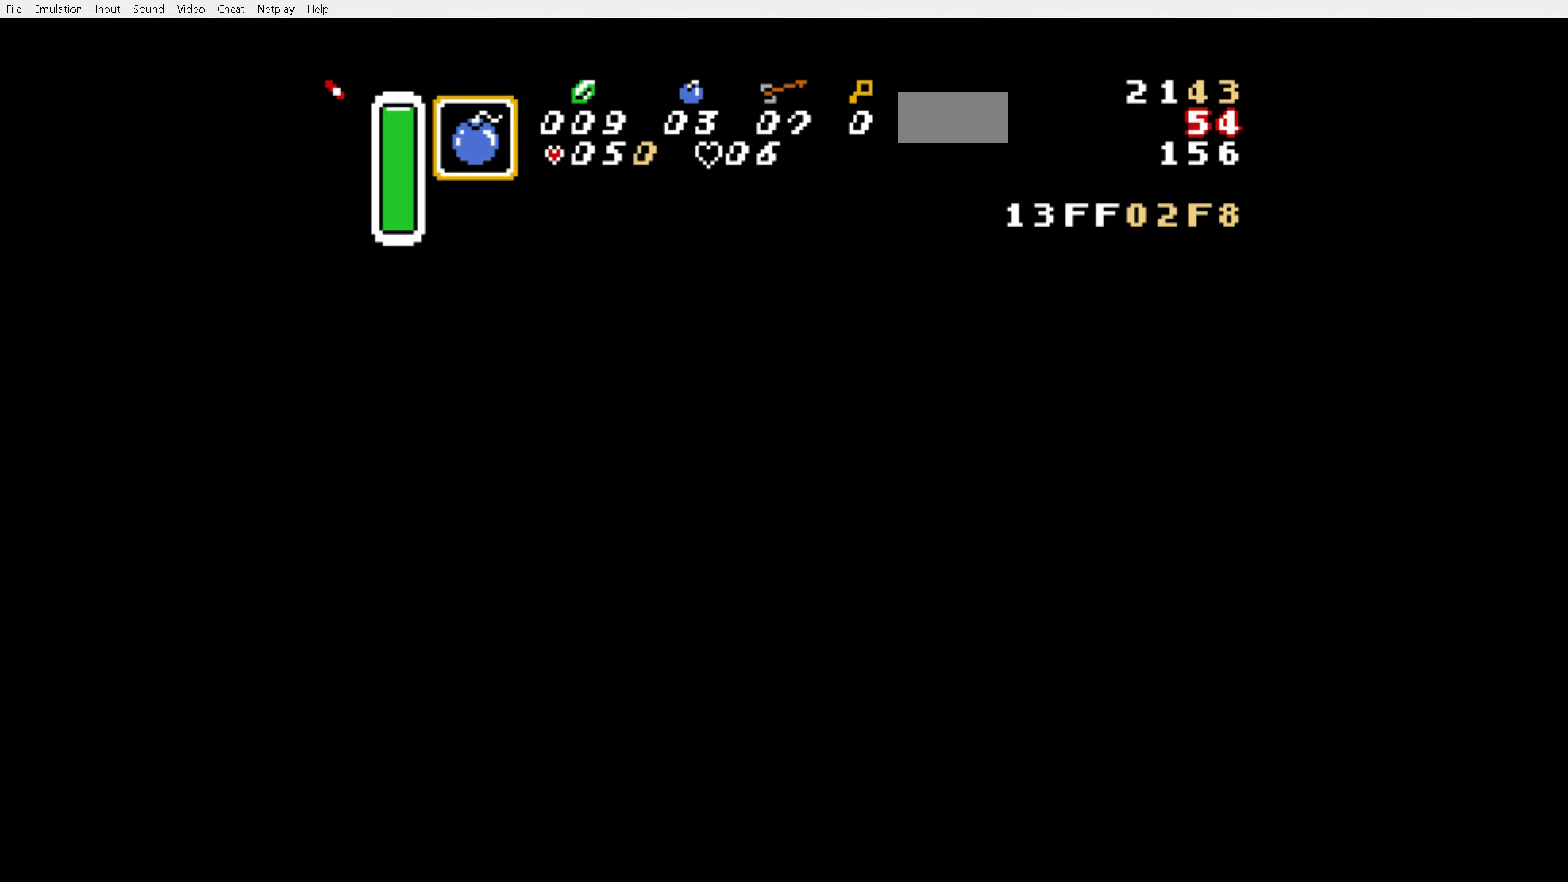
{"buttons": ["DPAD_LEFT"], "events": []}
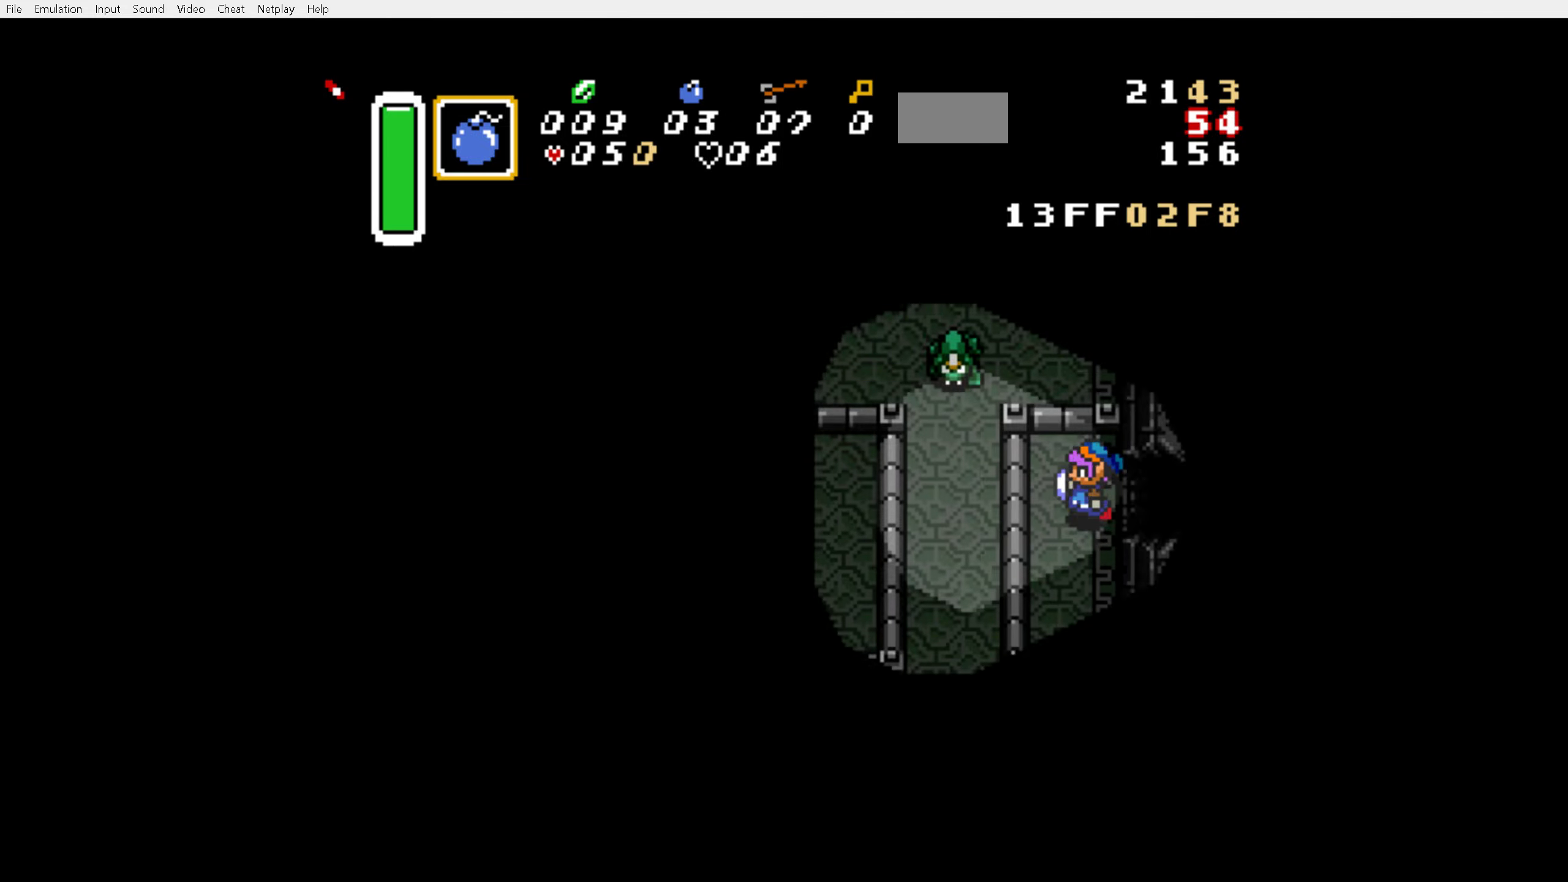
{"buttons": ["A", "DPAD_DOWN"], "events": [[33, "DPAD_DOWN", "down"], [33, "DPAD_LEFT", "up"], [133, "A", "down"]]}
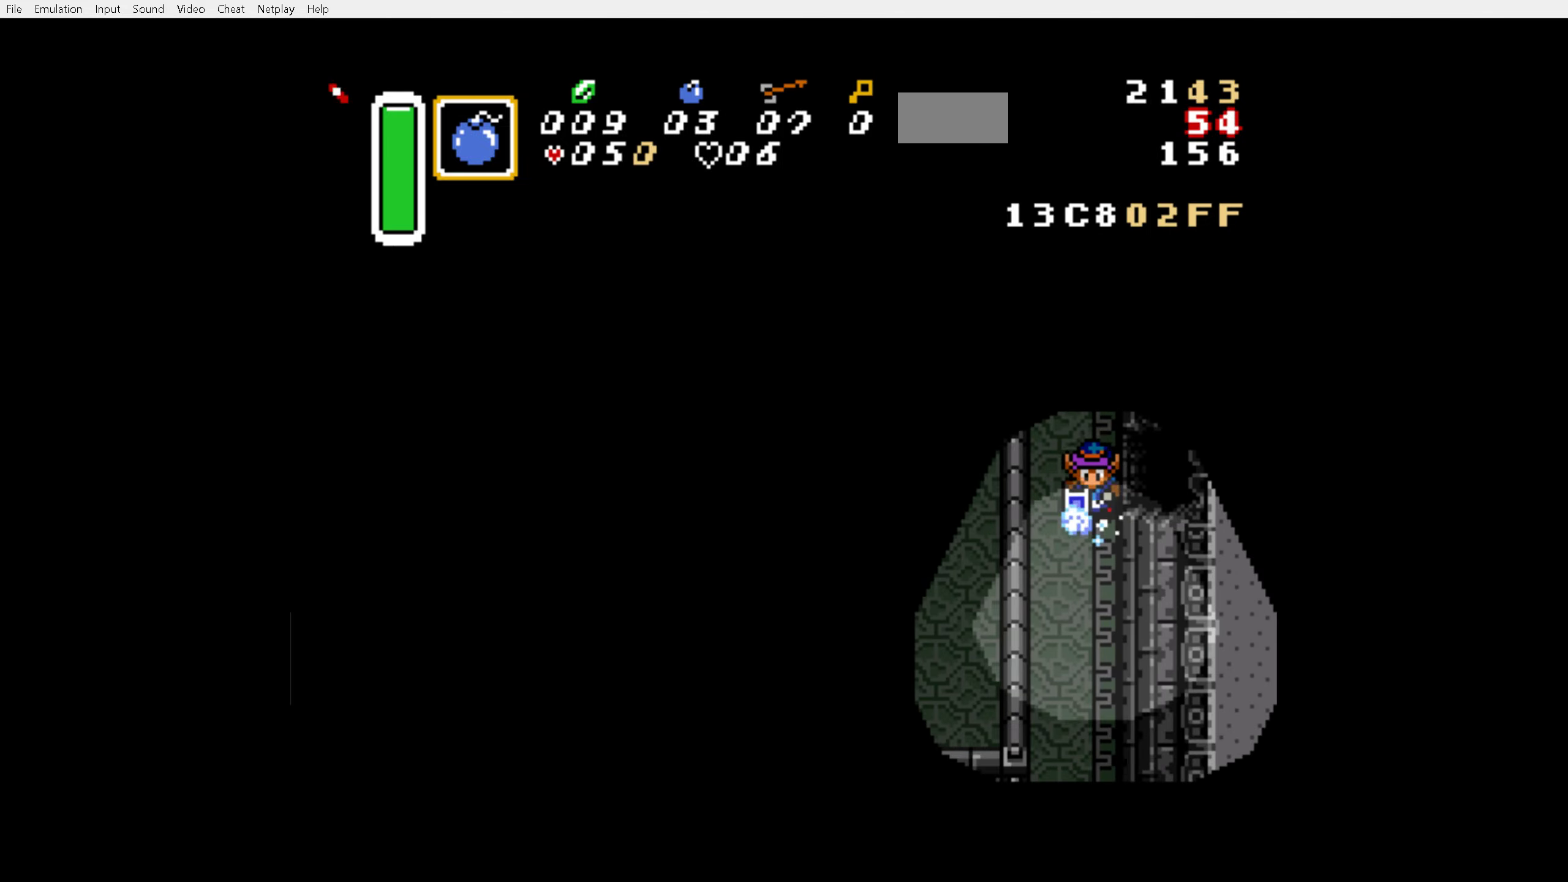
{"buttons": ["DPAD_DOWN"], "events": [[250, "A", "up"]]}
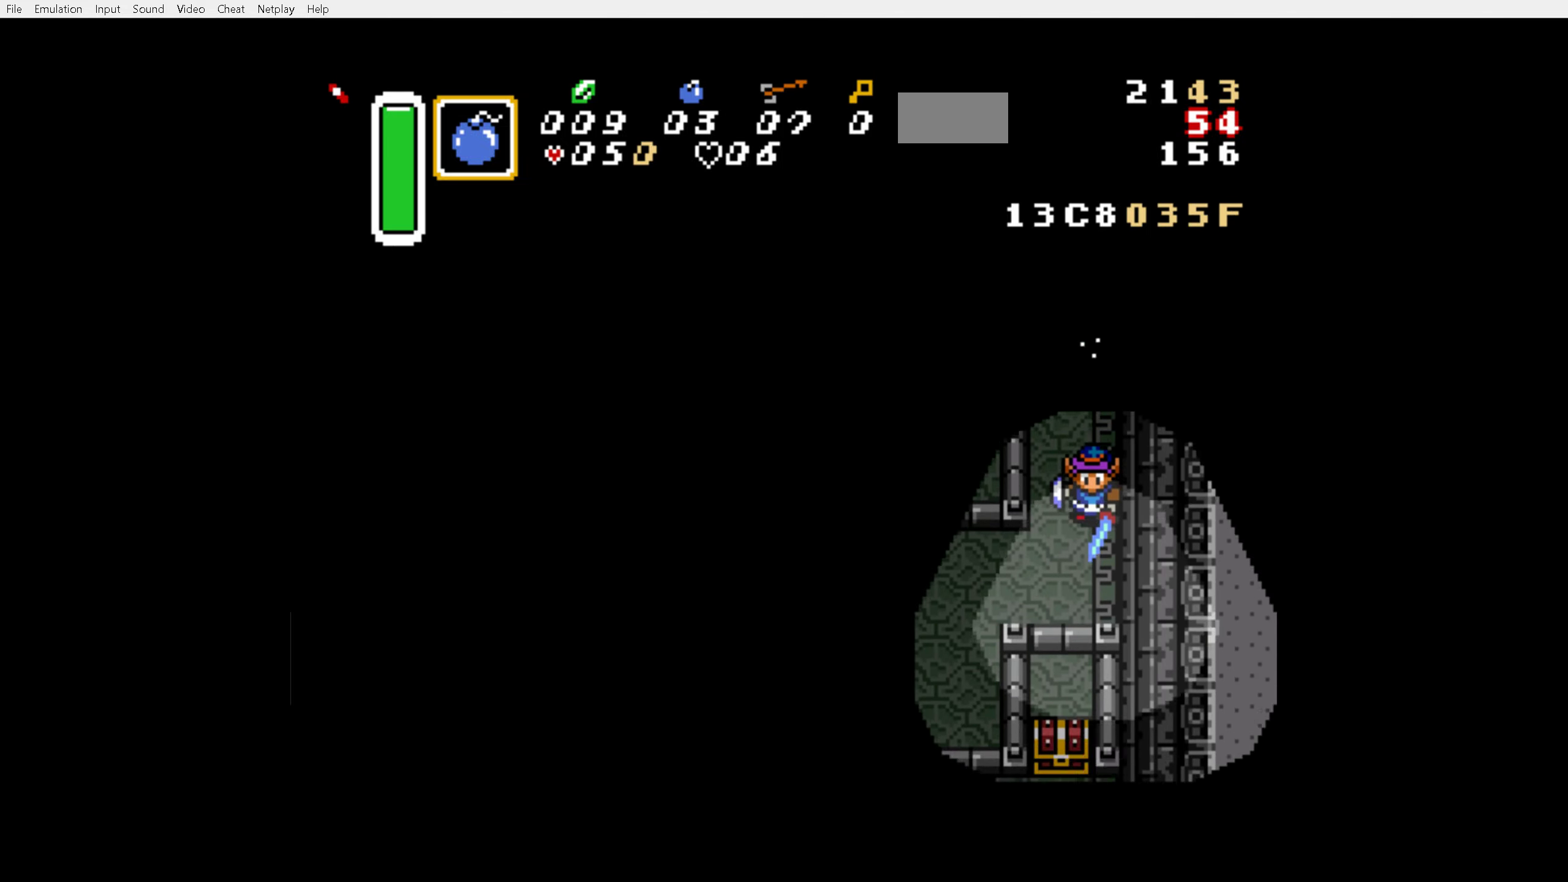
{"buttons": ["DPAD_DOWN", "DPAD_LEFT"], "events": [[66, "DPAD_LEFT", "down"]]}
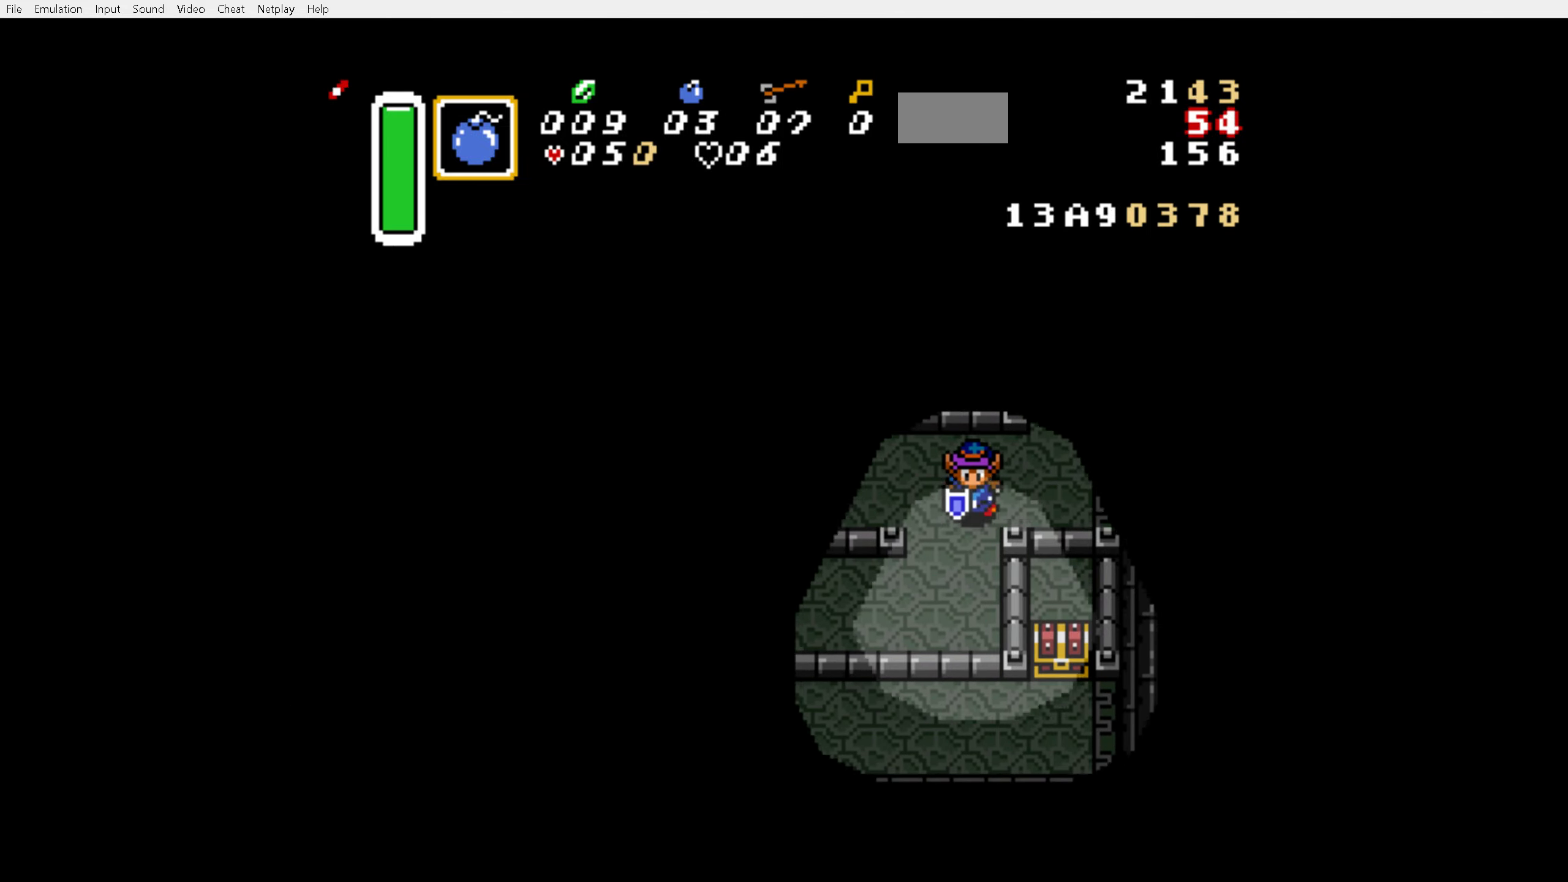
{"buttons": ["A", "DPAD_LEFT"], "events": [[50, "DPAD_LEFT", "up"], [300, "A", "down"], [366, "DPAD_DOWN", "up"], [400, "DPAD_LEFT", "down"]]}
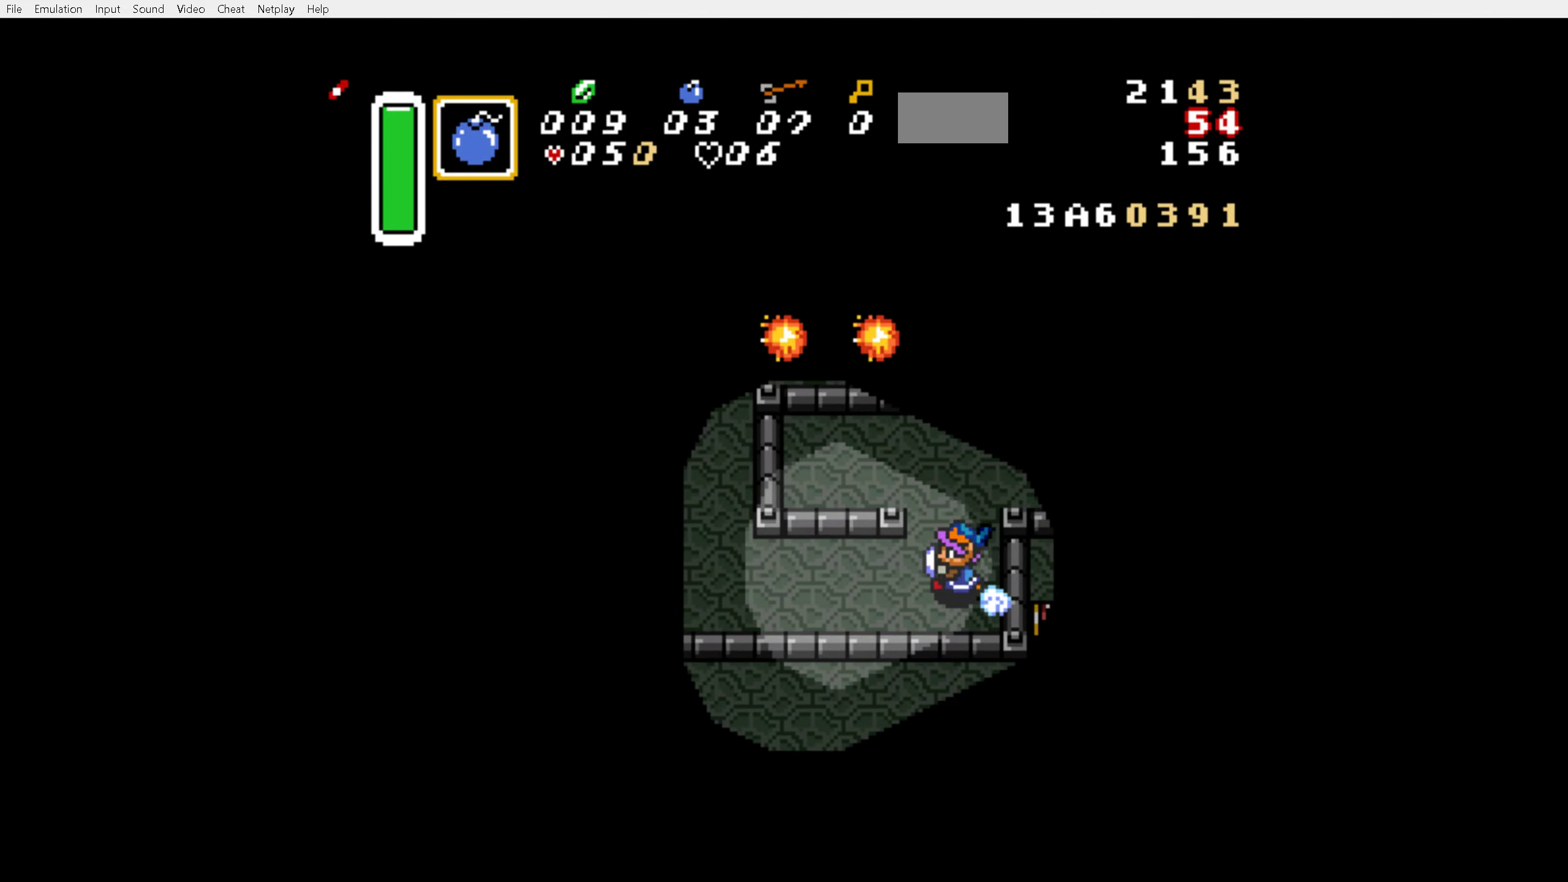
{"buttons": [], "events": [[50, "DPAD_LEFT", "up"], [400, "A", "up"]]}
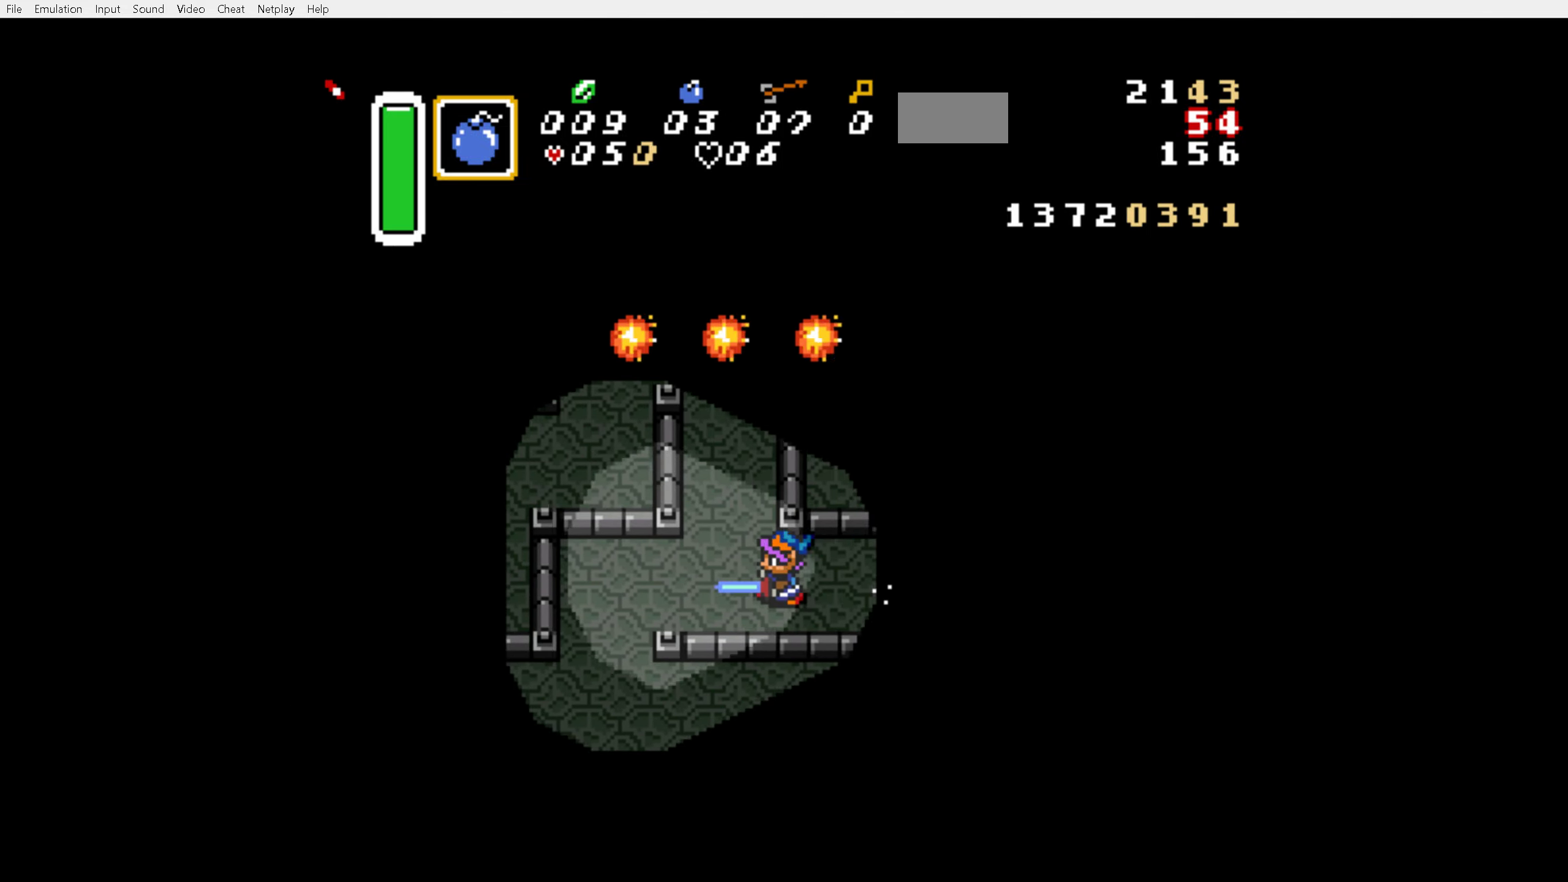
{"buttons": ["DPAD_DOWN"], "events": [[200, "DPAD_DOWN", "down"]]}
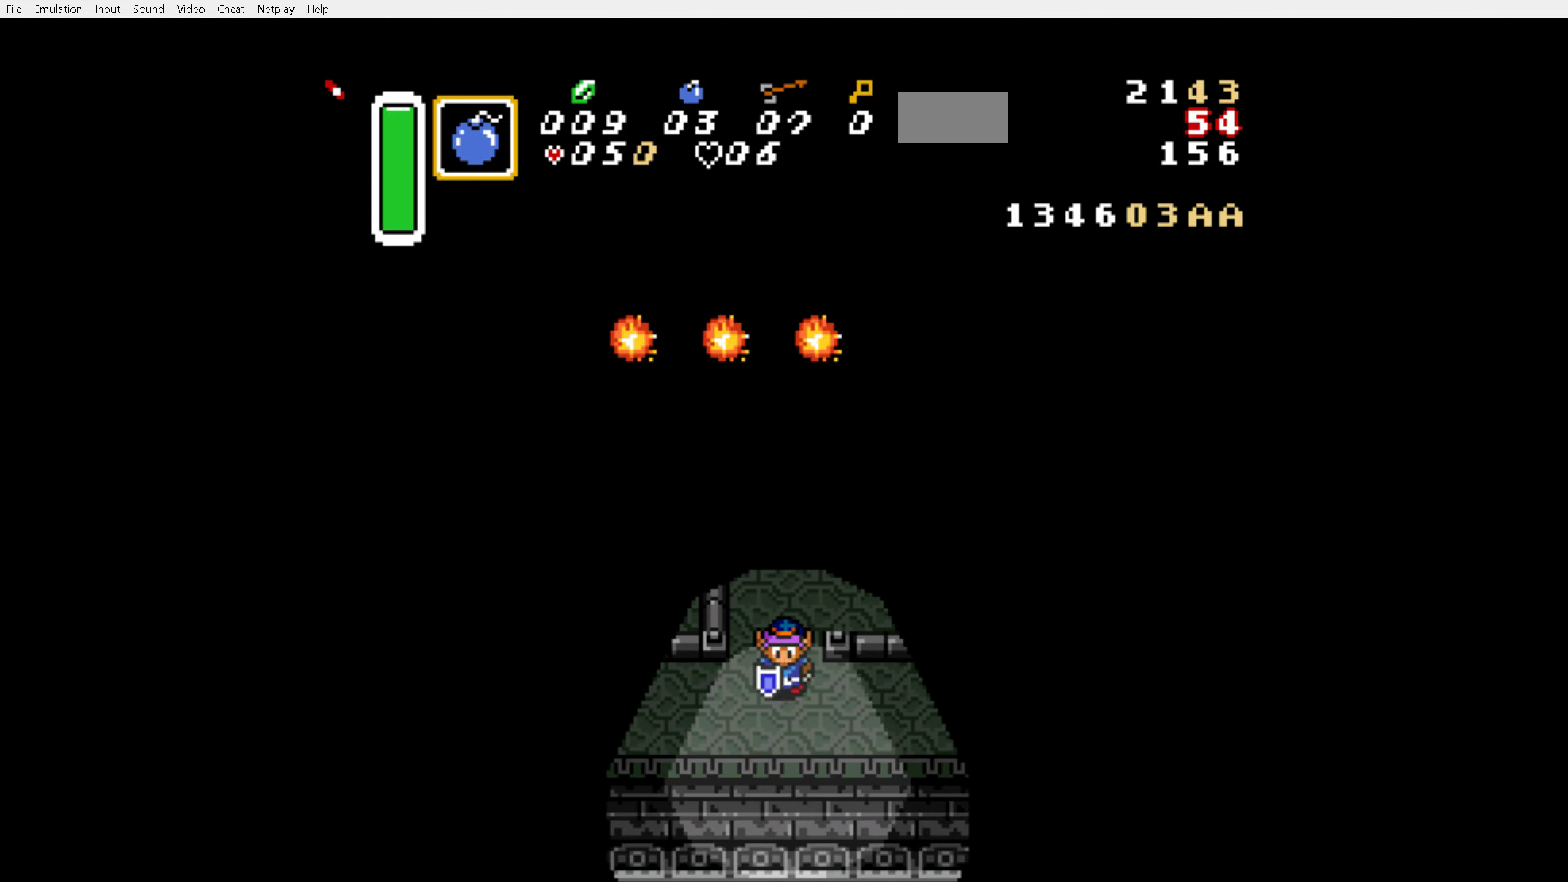
{"buttons": ["A"], "events": [[66, "A", "down"], [133, "DPAD_DOWN", "up"], [183, "DPAD_RIGHT", "down"], [383, "DPAD_RIGHT", "up"]]}
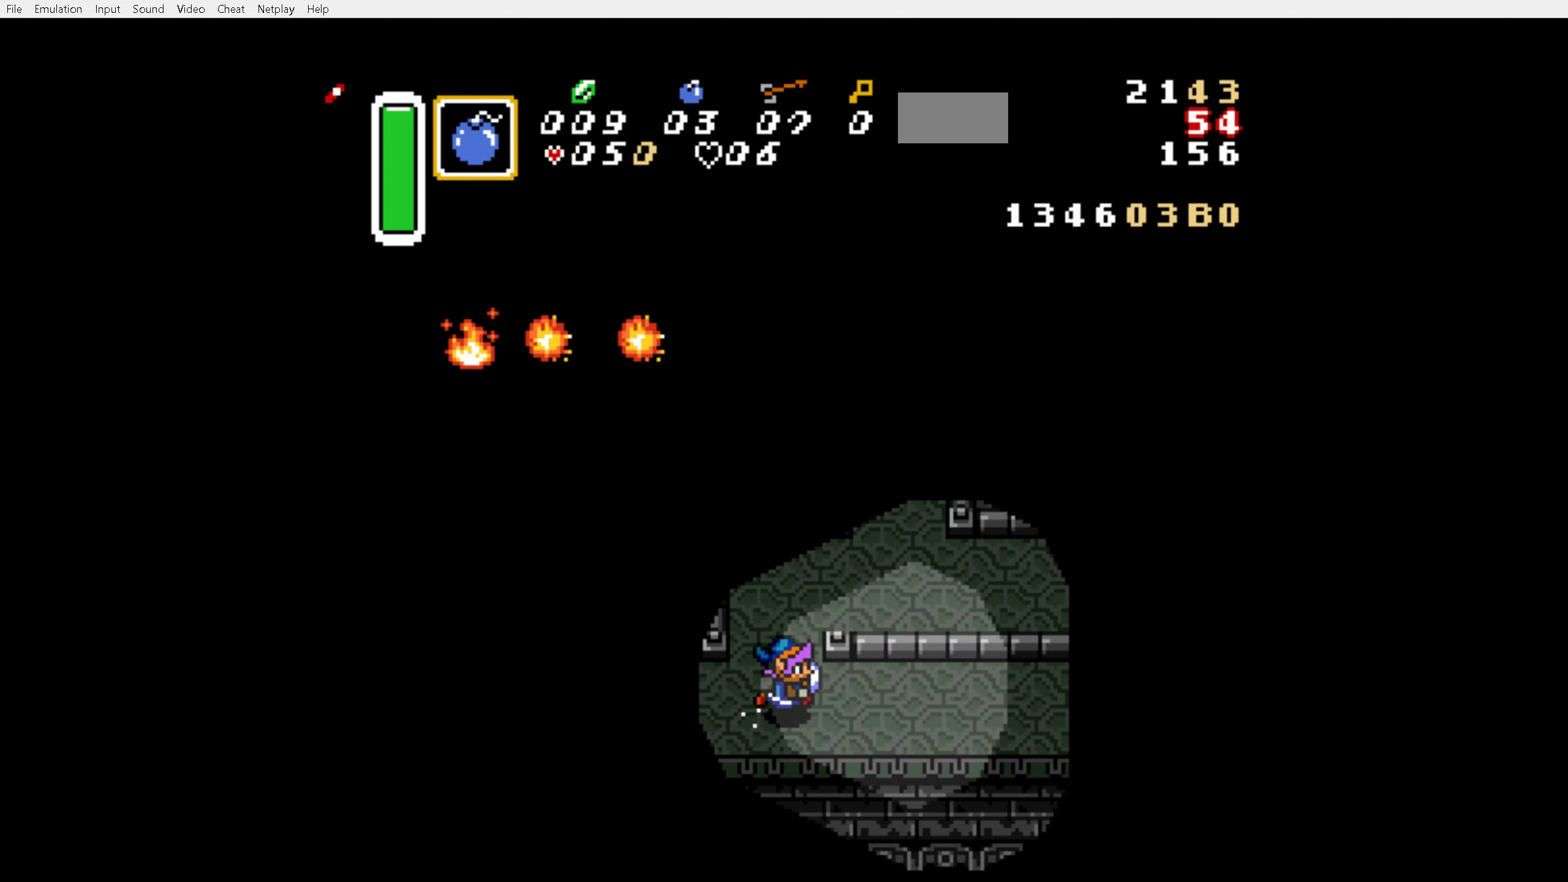
{"buttons": [], "events": [[150, "A", "up"]]}
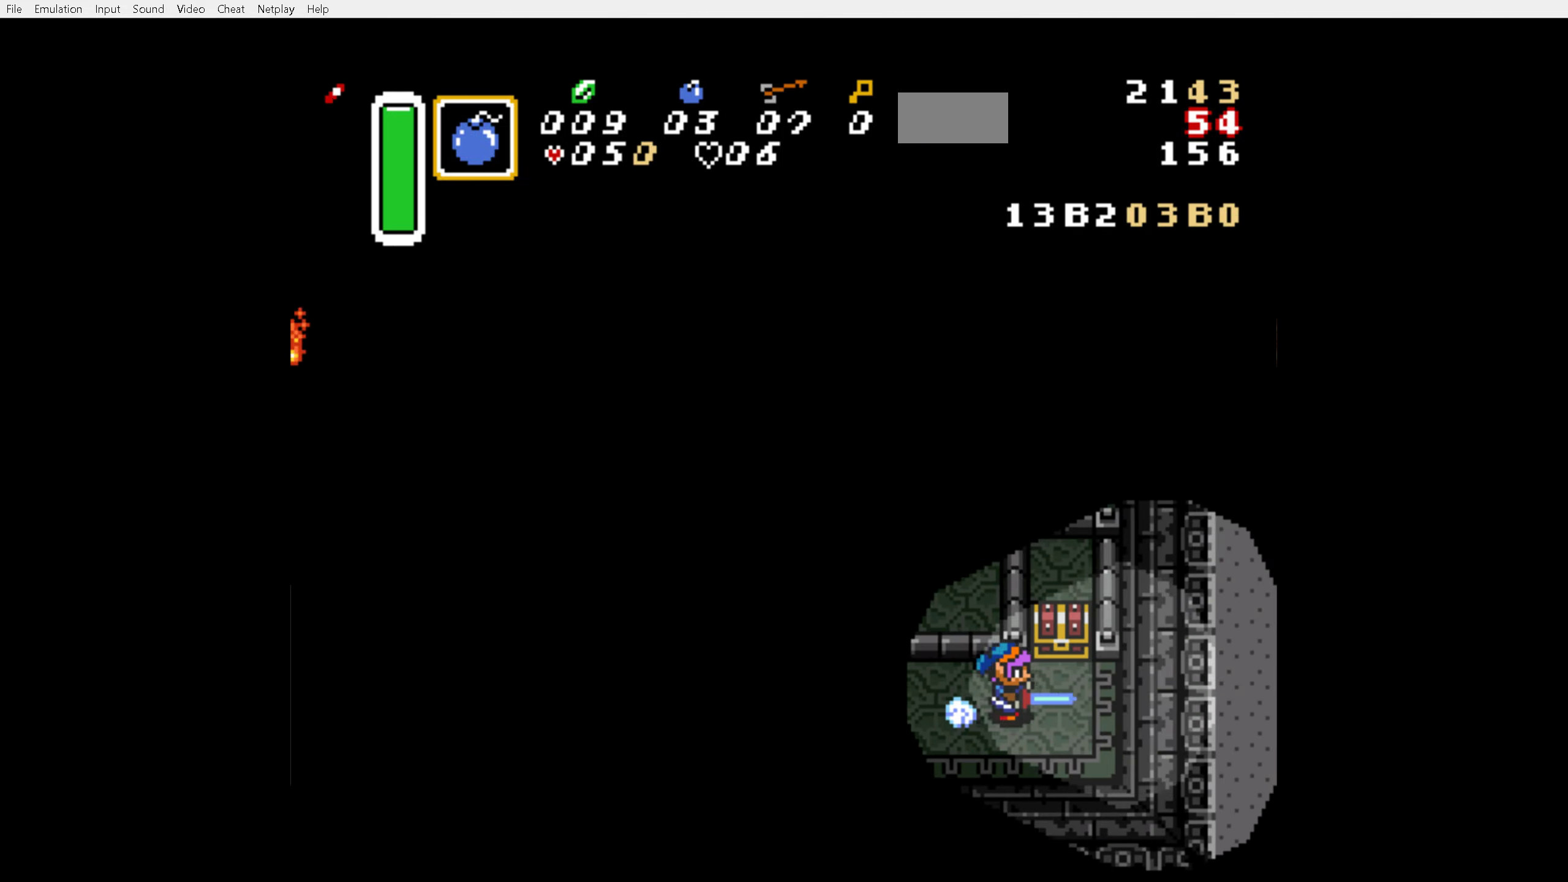
{"buttons": ["START"], "events": [[66, "DPAD_UP", "down"], [233, "A", "down"], [250, "DPAD_UP", "up"], [266, "A", "up"], [433, "START", "down"]]}
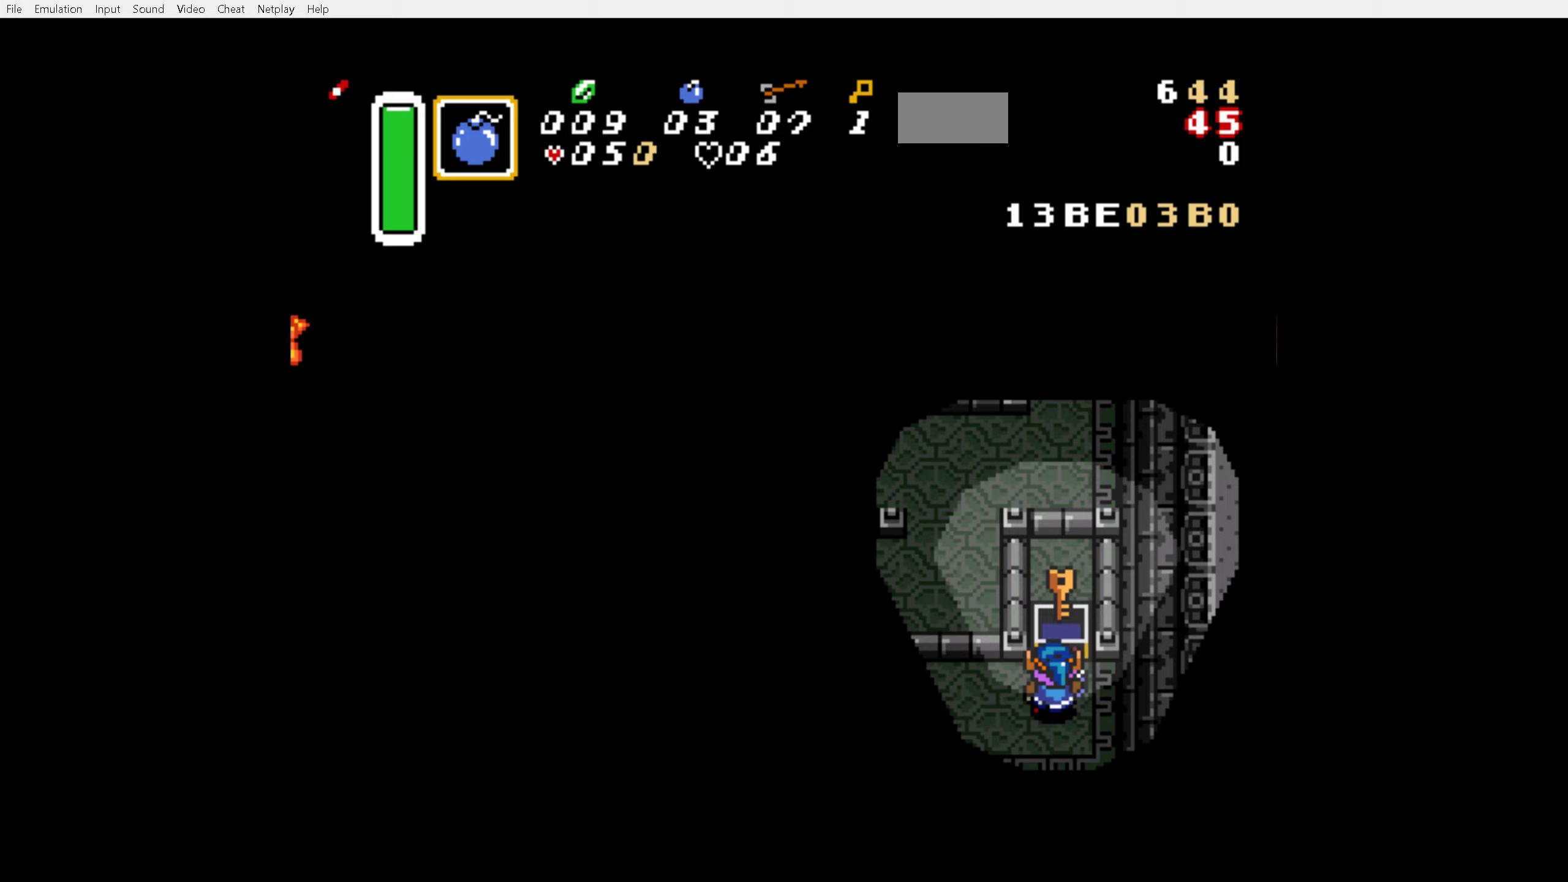
{"buttons": ["START"], "events": [[17, "START", "up"], [100, "START", "down"], [150, "START", "up"], [200, "START", "down"], [283, "START", "up"], [350, "START", "down"], [433, "START", "up"], [467, "START", "down"]]}